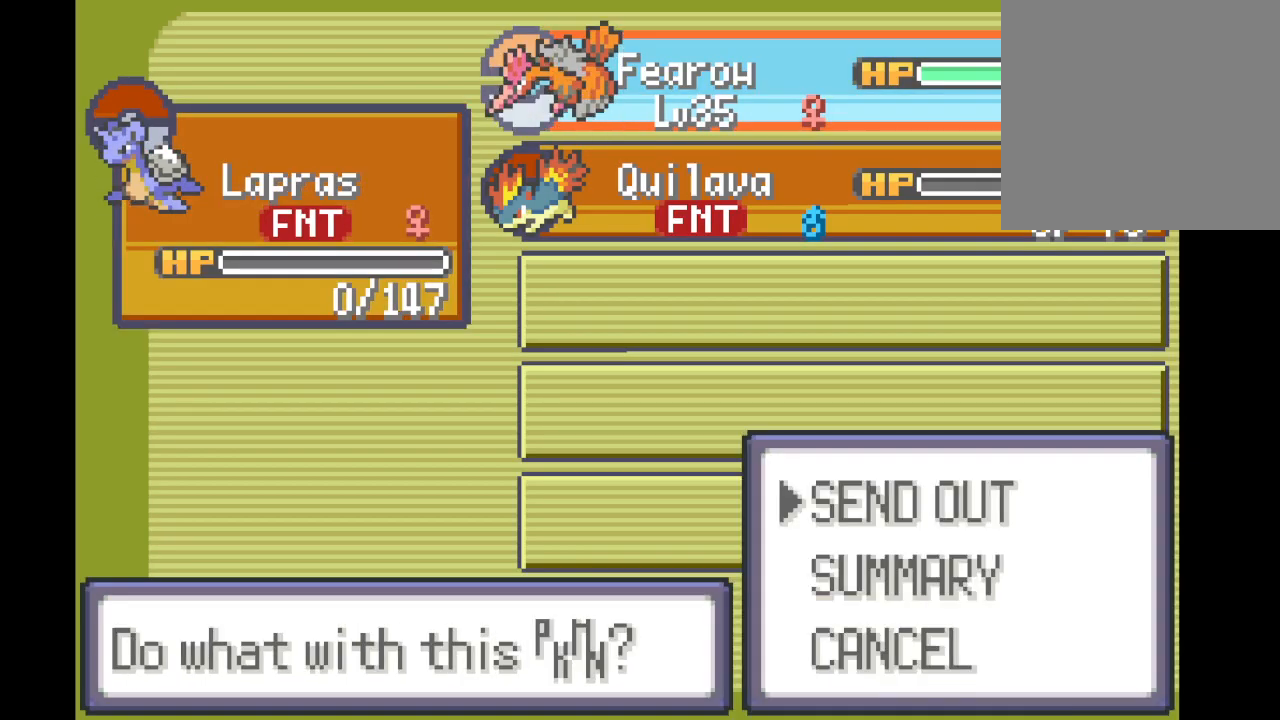
Gameplay with a controller (Xbox layout); each line is a JSON object with the inputs held at the frame after it. "events" lists button and stick changes between this image and that frame as [ms after this image, input, new state], when the widget could be followed in between. Not read: L3 R3.
{"buttons": [], "left_stick": "center", "right_stick": "center", "events": [[166, "B", "down"], [292, "B", "up"]]}
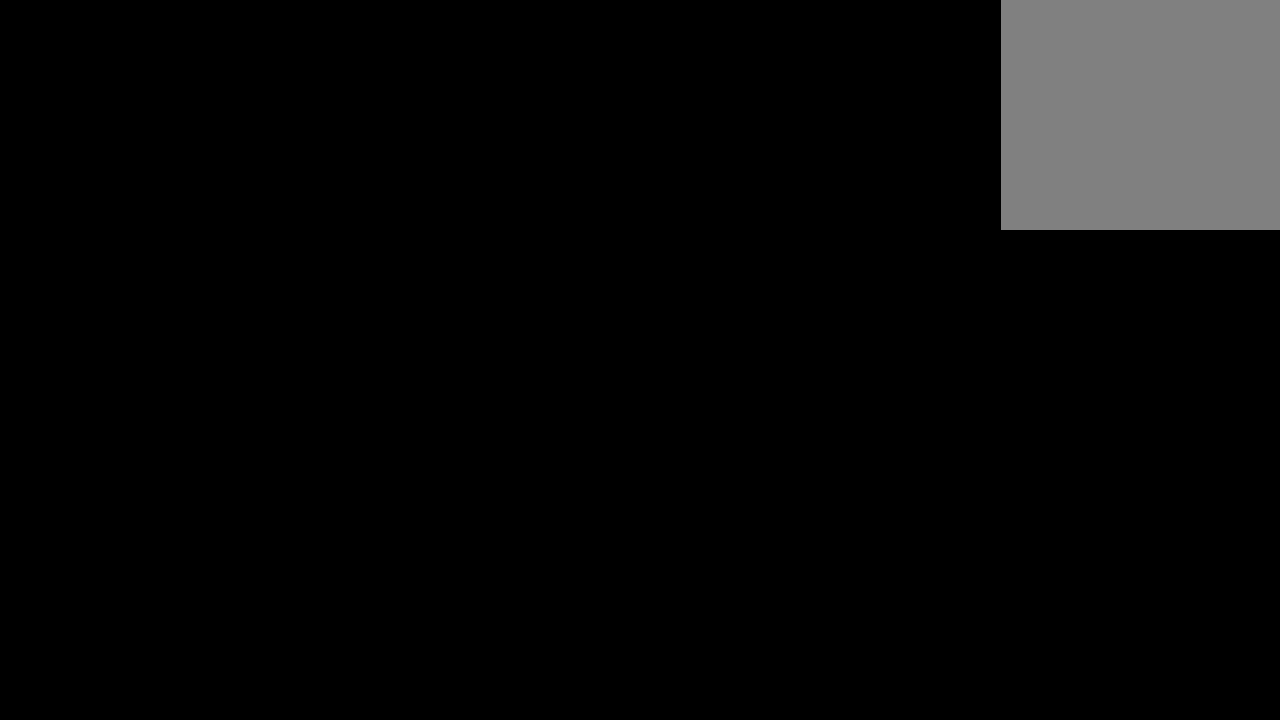
{"buttons": [], "left_stick": "center", "right_stick": "center", "events": [[42, "B", "down"], [125, "B", "up"], [250, "B", "down"], [292, "B", "up"], [417, "B", "down"], [501, "B", "up"]]}
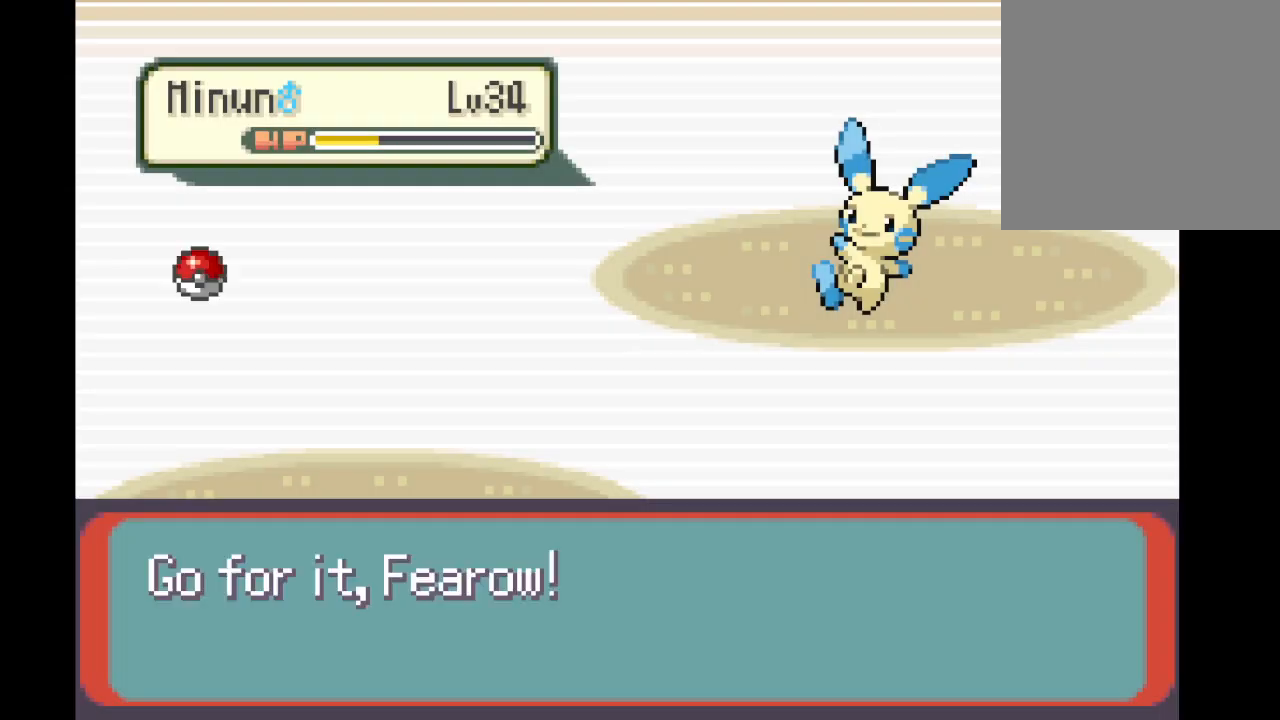
{"buttons": [], "left_stick": "center", "right_stick": "center", "events": [[83, "B", "down"], [166, "B", "up"]]}
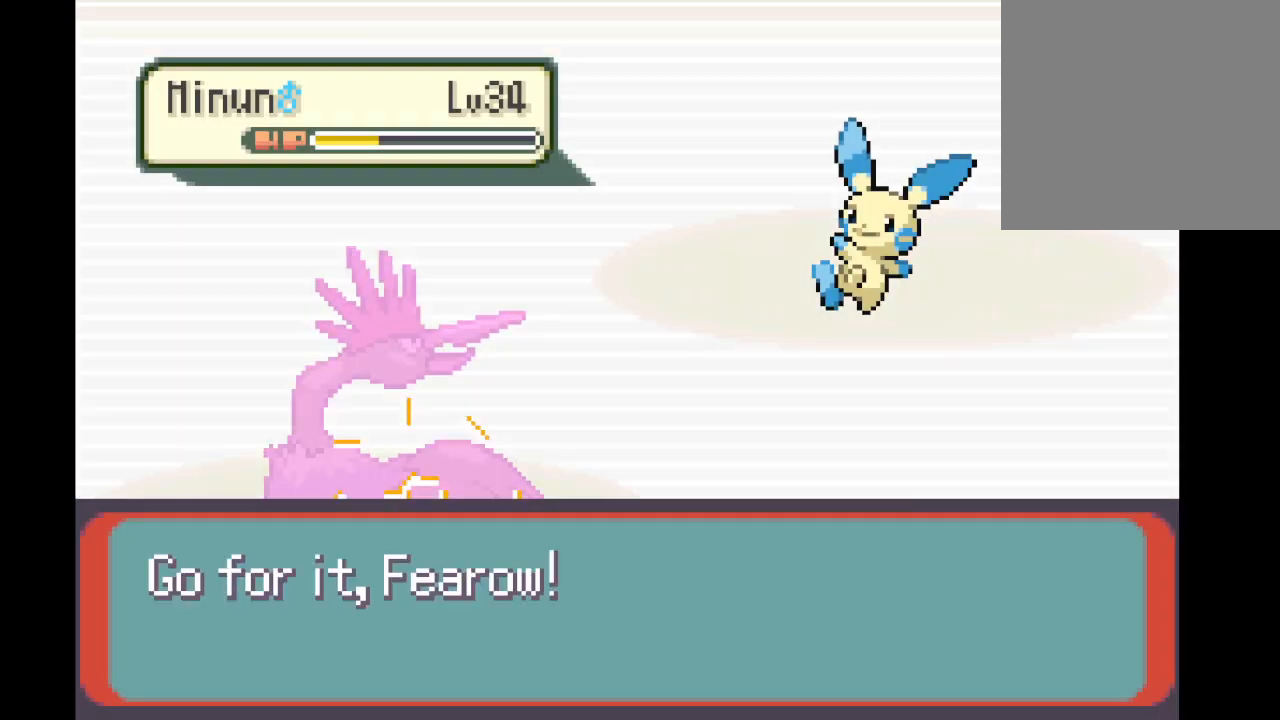
{"buttons": [], "left_stick": "center", "right_stick": "center", "events": []}
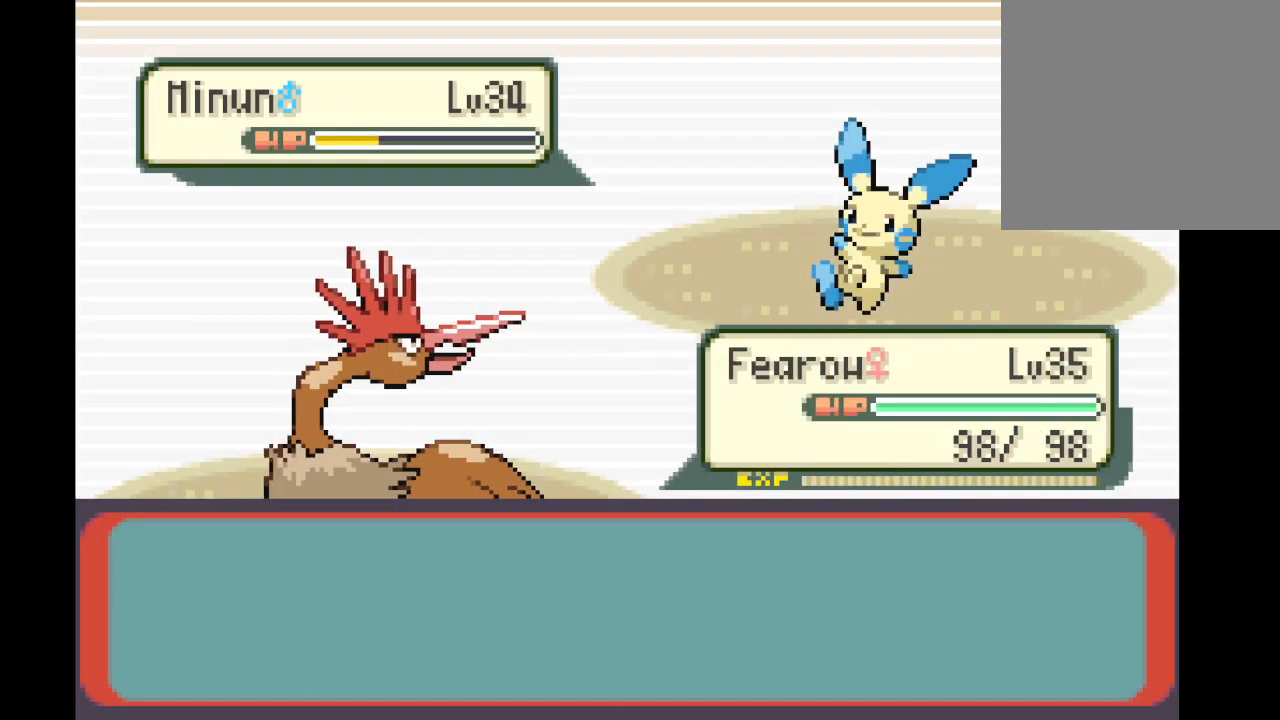
{"buttons": [], "left_stick": "center", "right_stick": "center", "events": [[292, "B", "down"], [417, "B", "up"]]}
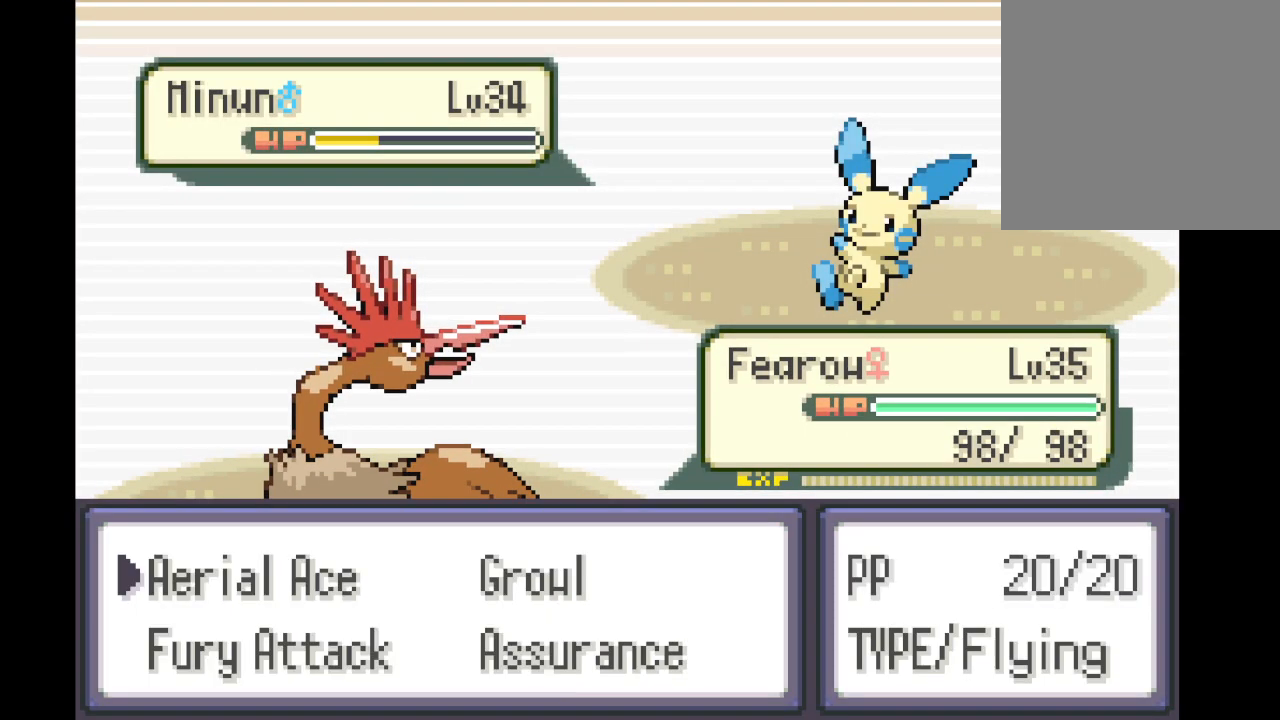
{"buttons": [], "left_stick": "center", "right_stick": "center", "events": []}
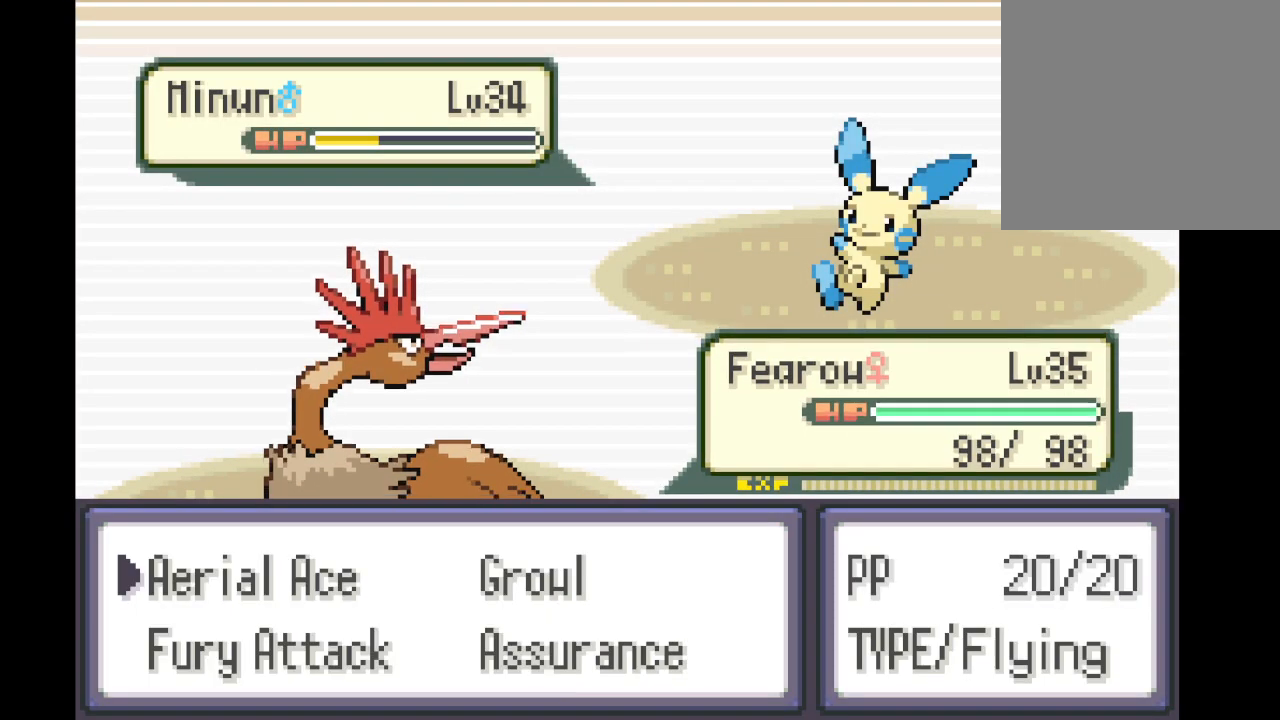
{"buttons": ["DPAD_DOWN"], "left_stick": "center", "right_stick": "center", "events": [[417, "DPAD_DOWN", "down"]]}
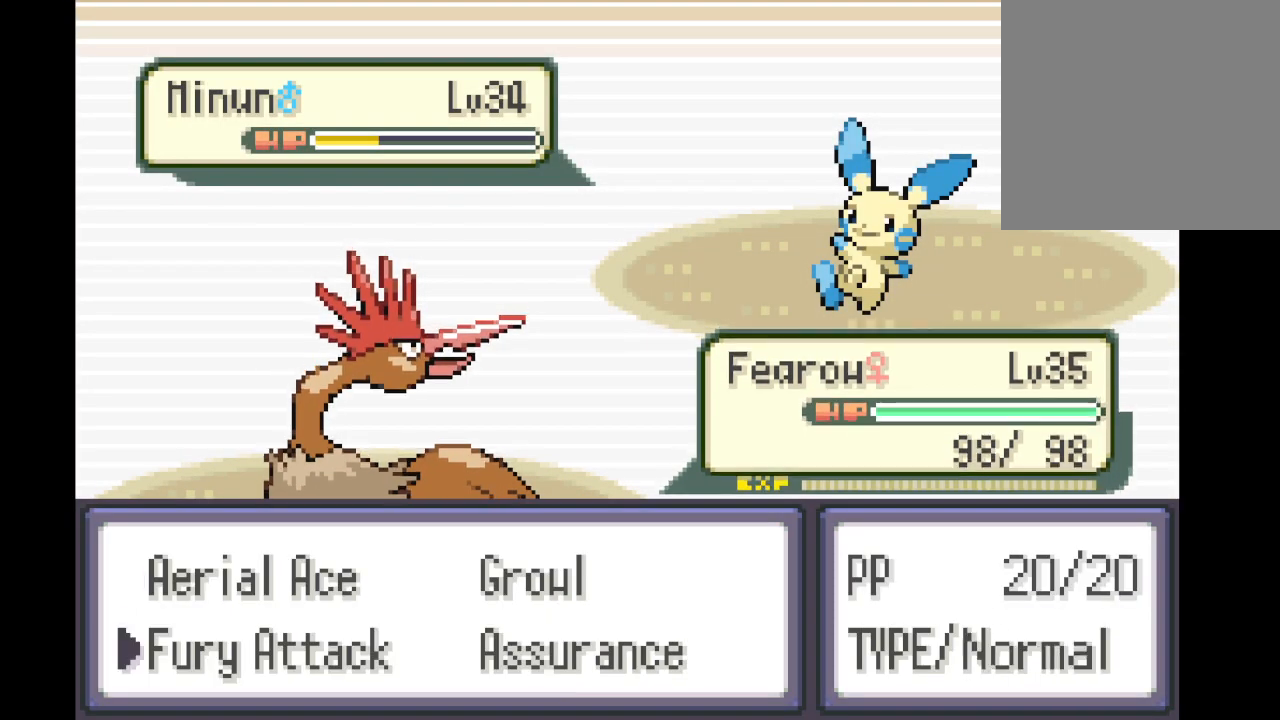
{"buttons": [], "left_stick": "center", "right_stick": "center", "events": [[42, "DPAD_DOWN", "up"]]}
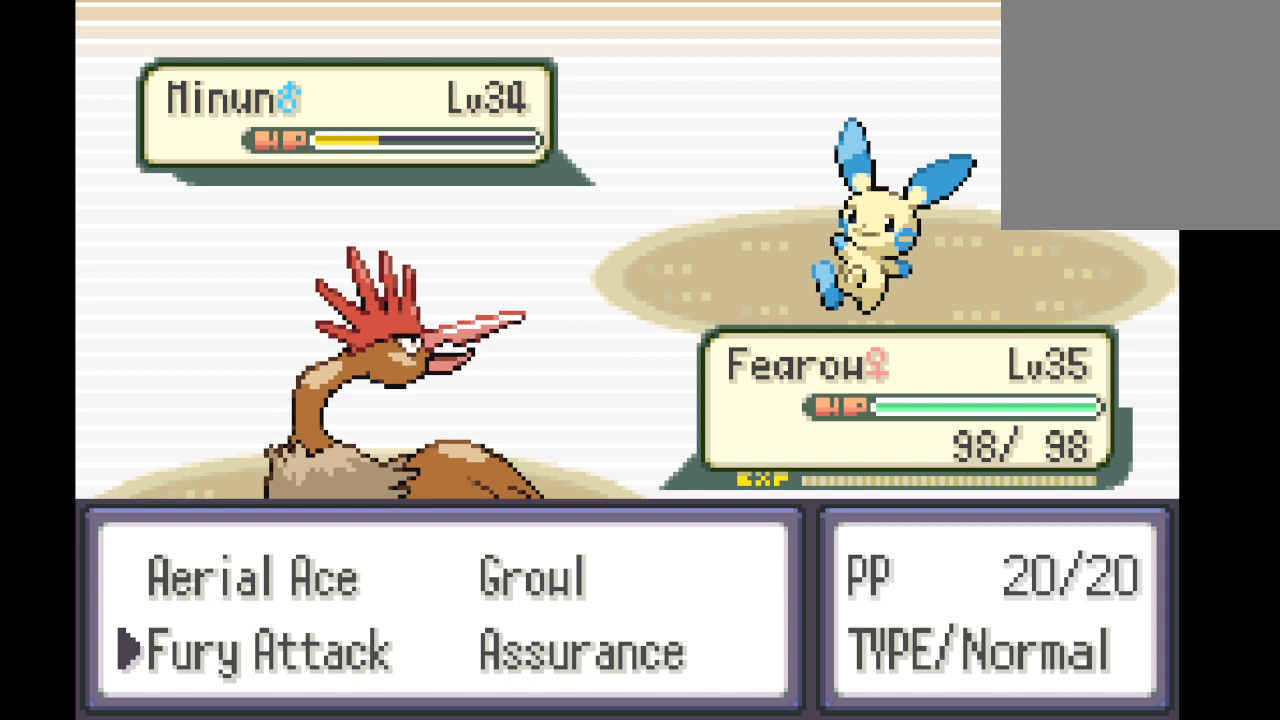
{"buttons": ["DPAD_UP"], "left_stick": "center", "right_stick": "center", "events": [[500, "DPAD_UP", "down"]]}
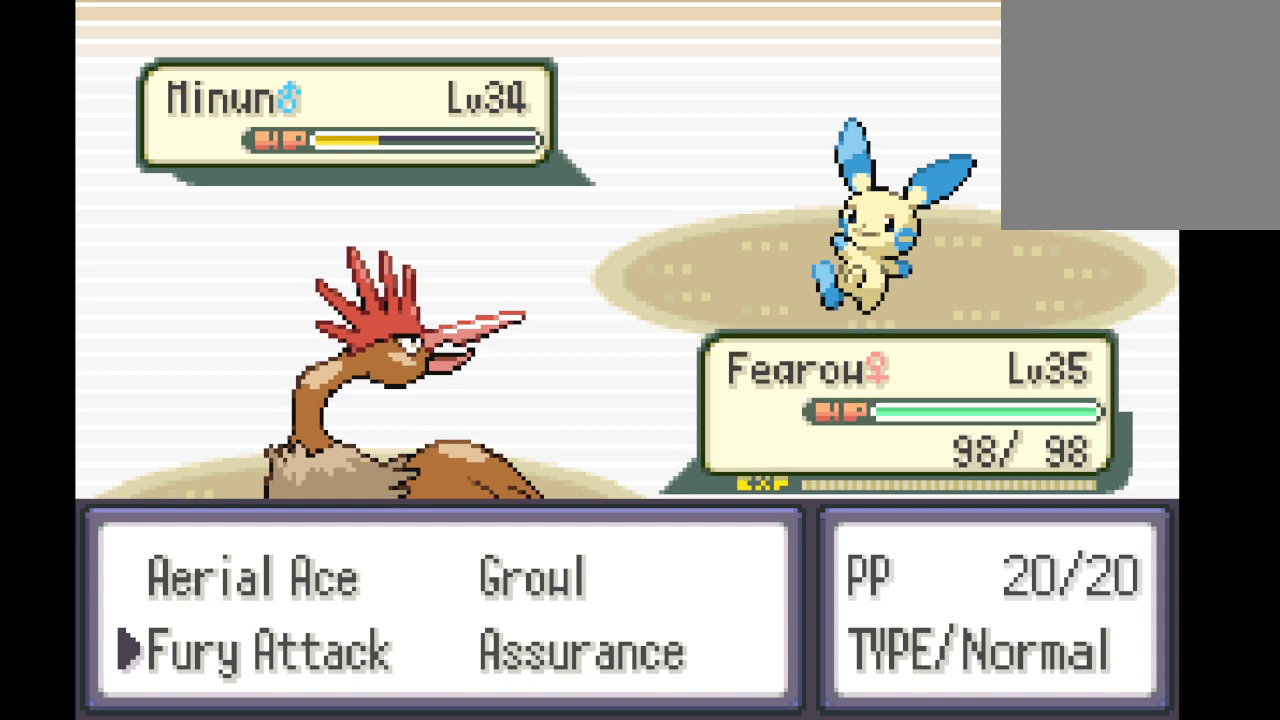
{"buttons": [], "left_stick": "center", "right_stick": "center", "events": [[125, "DPAD_UP", "up"], [334, "B", "down"], [501, "B", "up"]]}
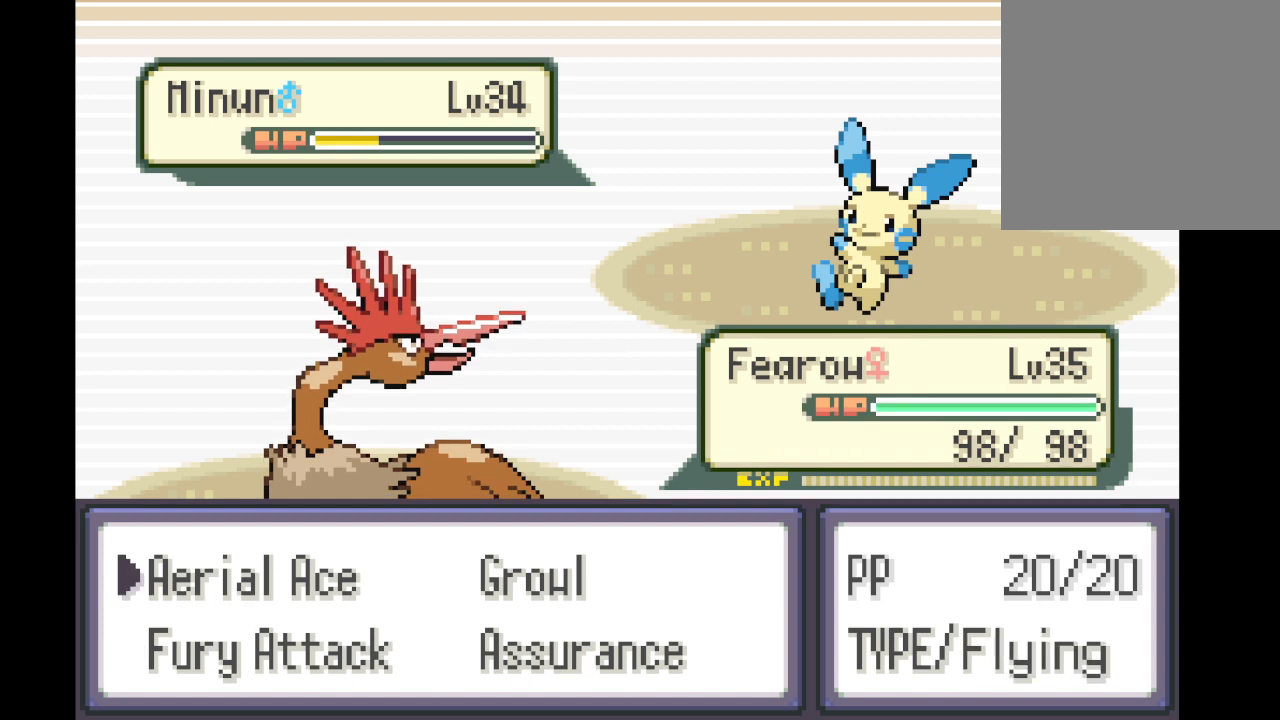
{"buttons": [], "left_stick": "center", "right_stick": "center", "events": [[83, "B", "down"], [125, "B", "up"], [458, "B", "down"], [500, "B", "up"]]}
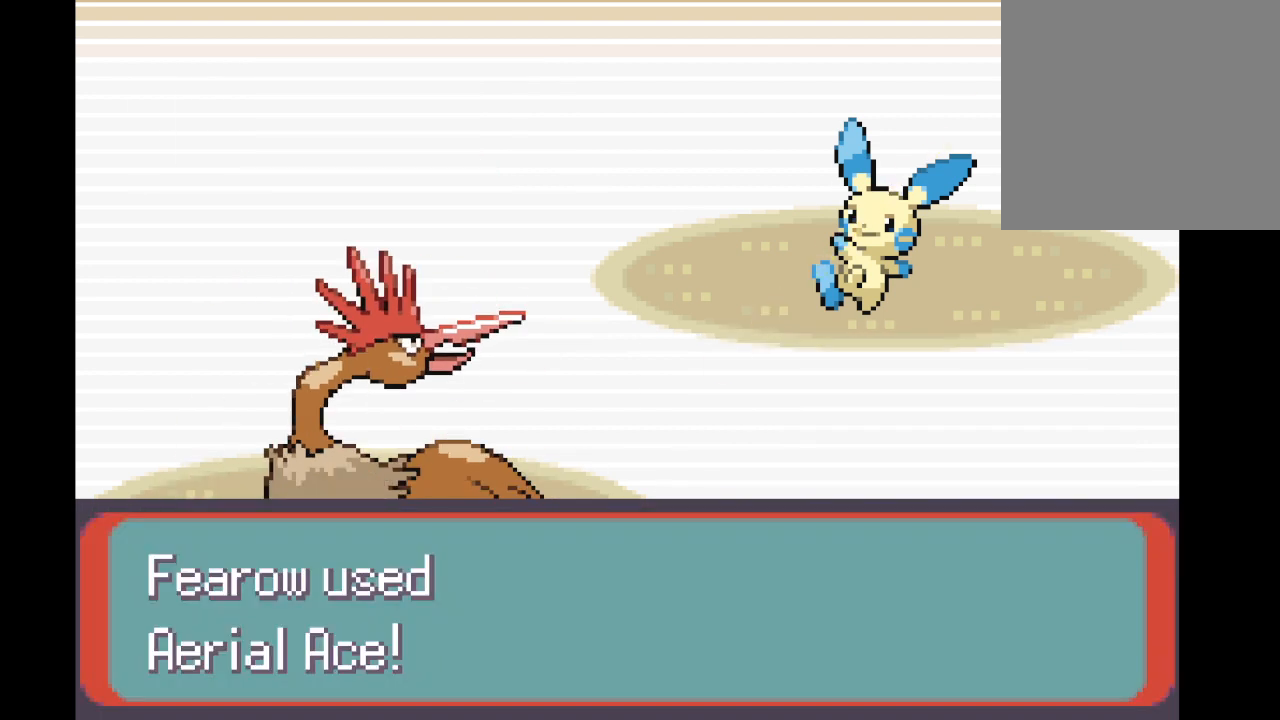
{"buttons": ["B"], "left_stick": "center", "right_stick": "center", "events": [[125, "B", "down"], [209, "B", "up"], [334, "B", "down"], [417, "B", "up"], [501, "B", "down"]]}
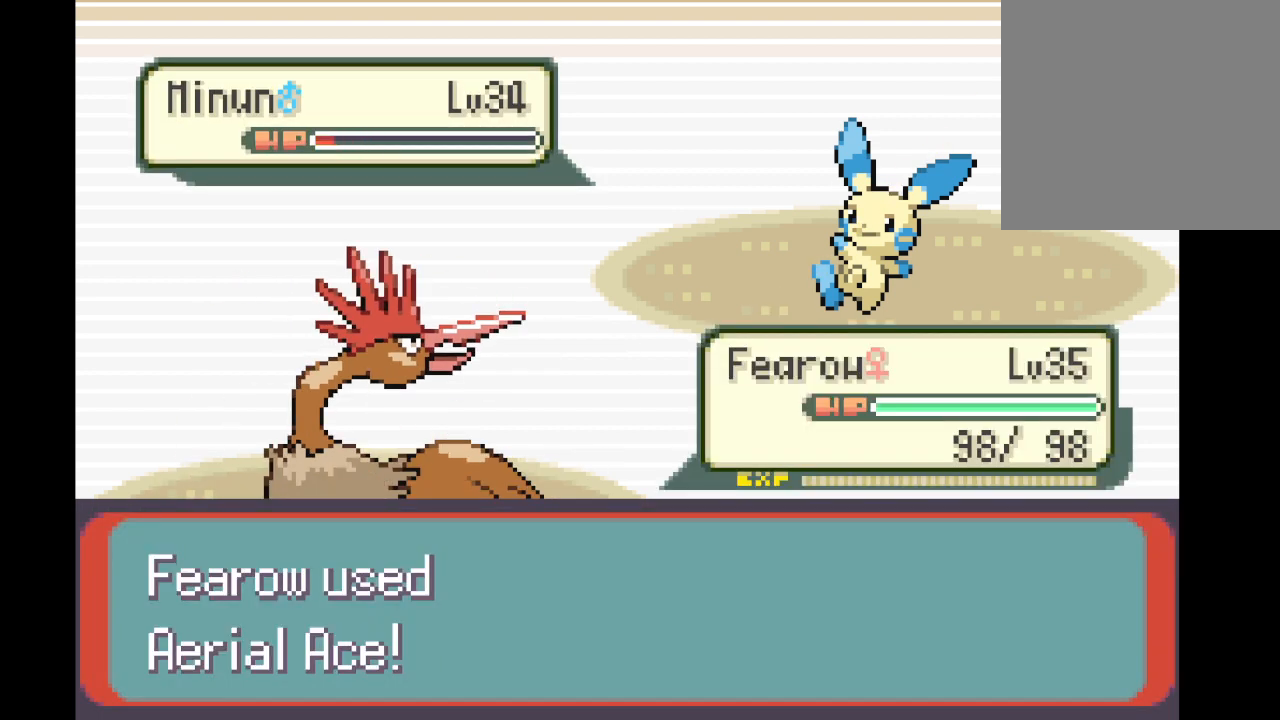
{"buttons": [], "left_stick": "center", "right_stick": "center", "events": [[83, "B", "up"], [208, "B", "down"], [250, "B", "up"], [375, "B", "down"], [458, "B", "up"]]}
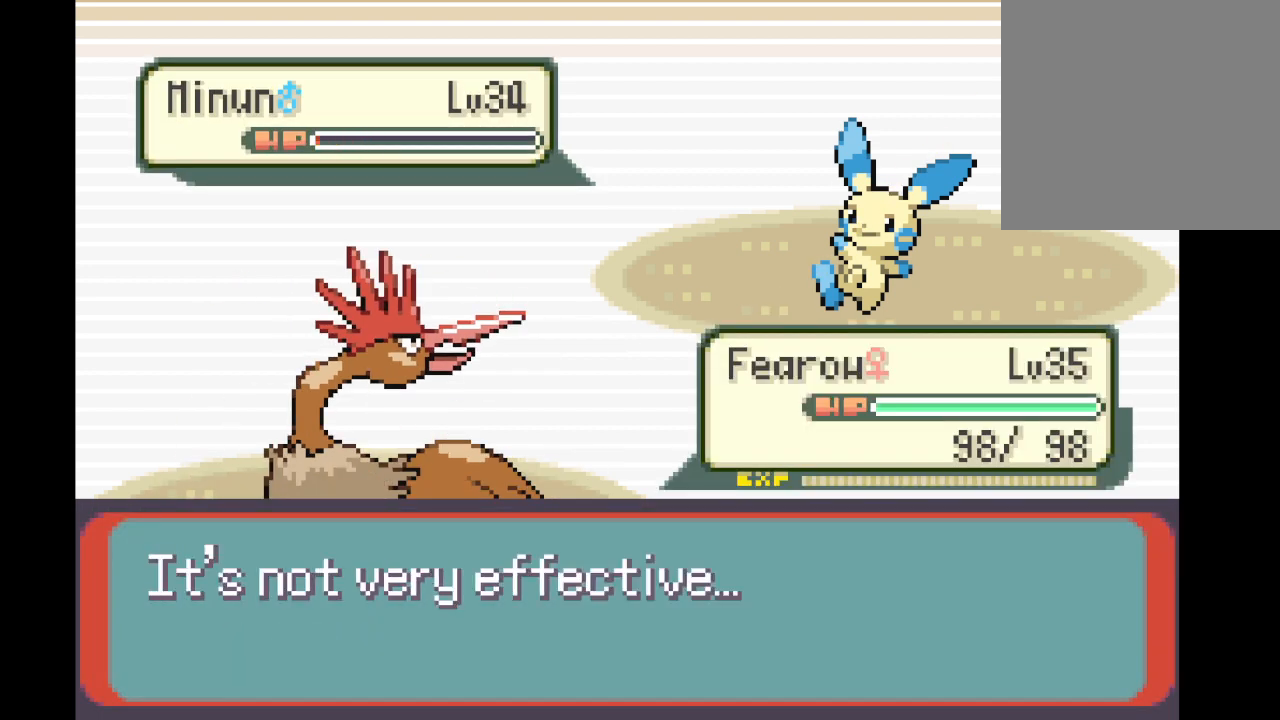
{"buttons": ["B"], "left_stick": "center", "right_stick": "center", "events": [[209, "B", "down"], [292, "B", "up"], [459, "B", "down"]]}
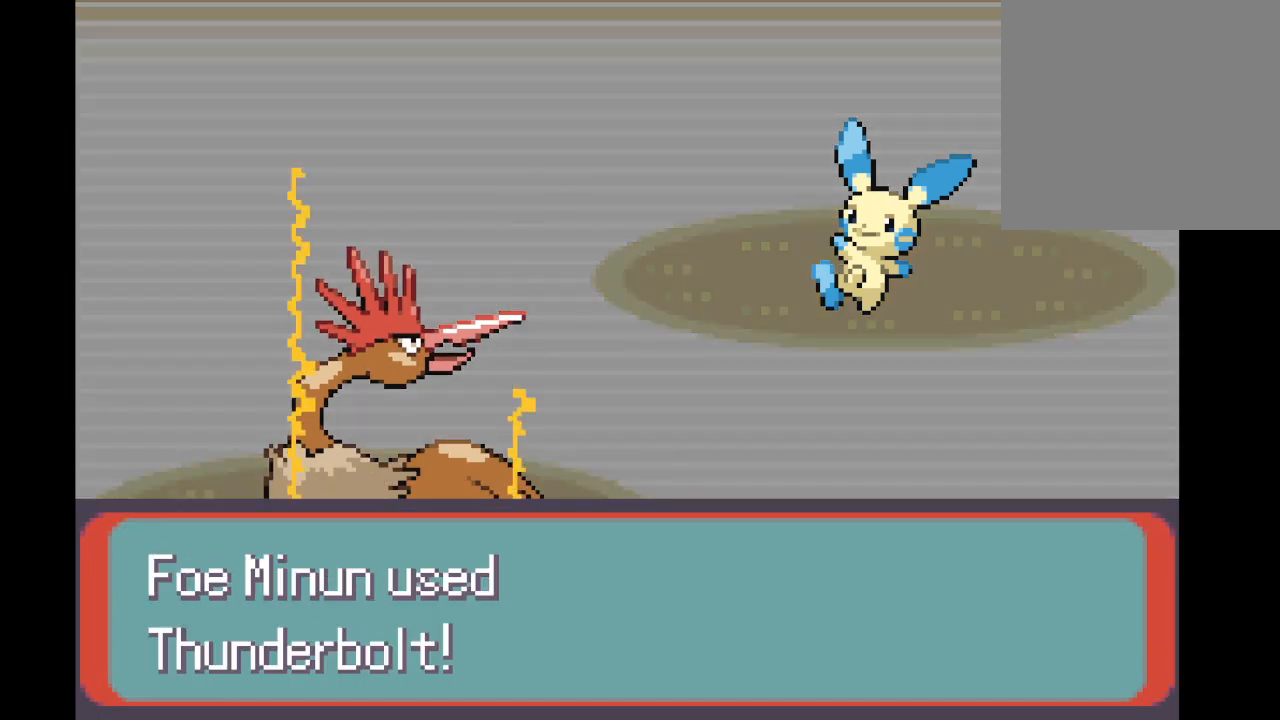
{"buttons": [], "left_stick": "center", "right_stick": "center", "events": [[83, "B", "up"], [208, "B", "down"], [292, "B", "up"], [417, "B", "down"], [500, "B", "up"]]}
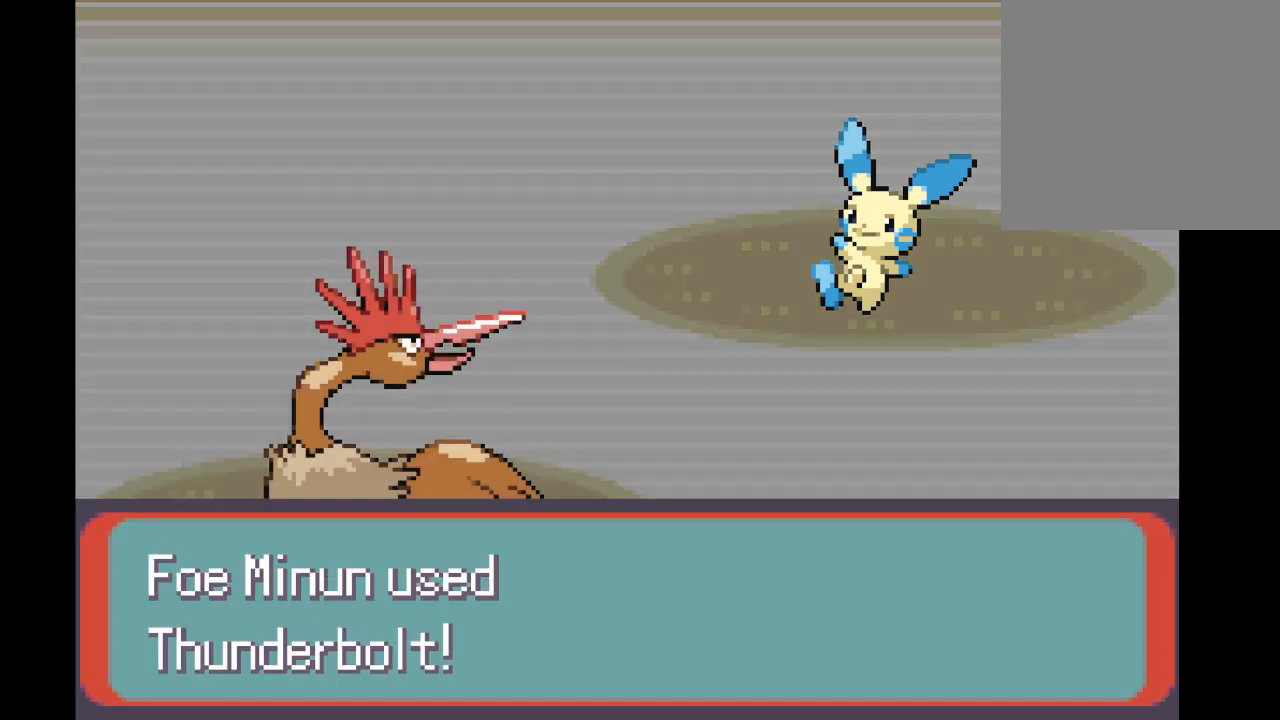
{"buttons": [], "left_stick": "center", "right_stick": "center", "events": [[292, "B", "down"], [459, "B", "up"]]}
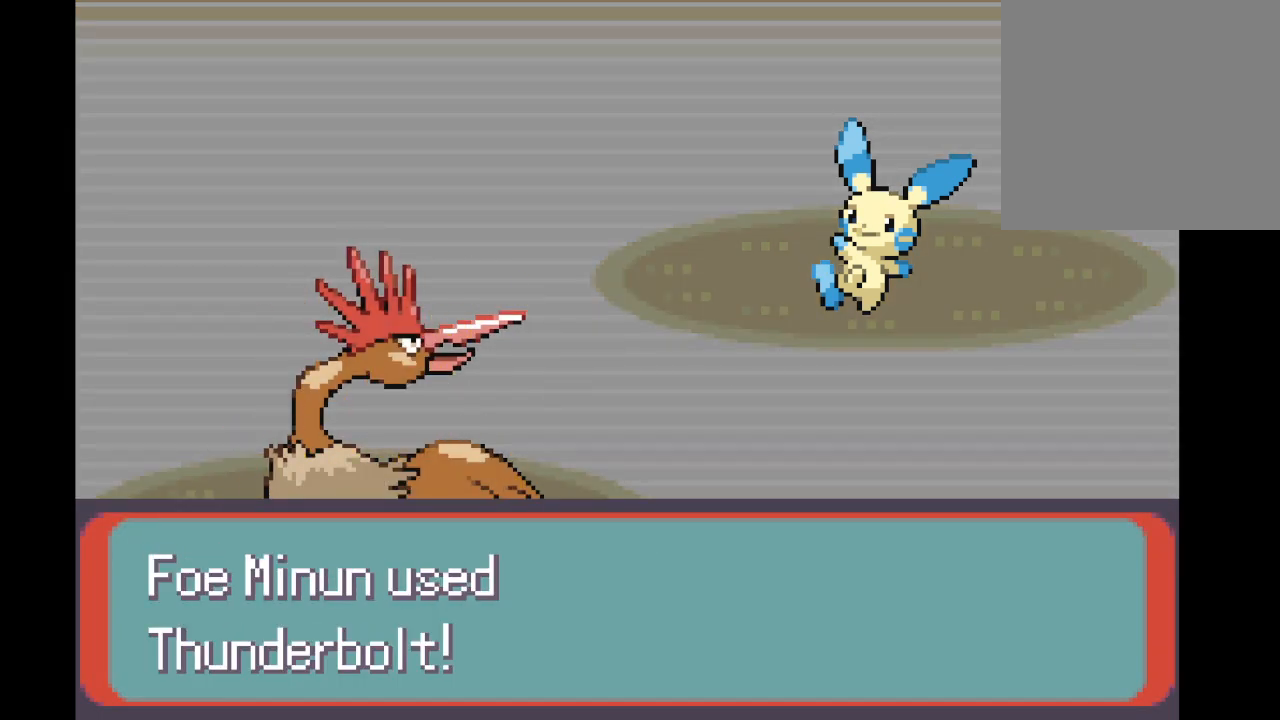
{"buttons": ["B"], "left_stick": "center", "right_stick": "center", "events": [[125, "B", "down"], [250, "B", "up"], [417, "B", "down"]]}
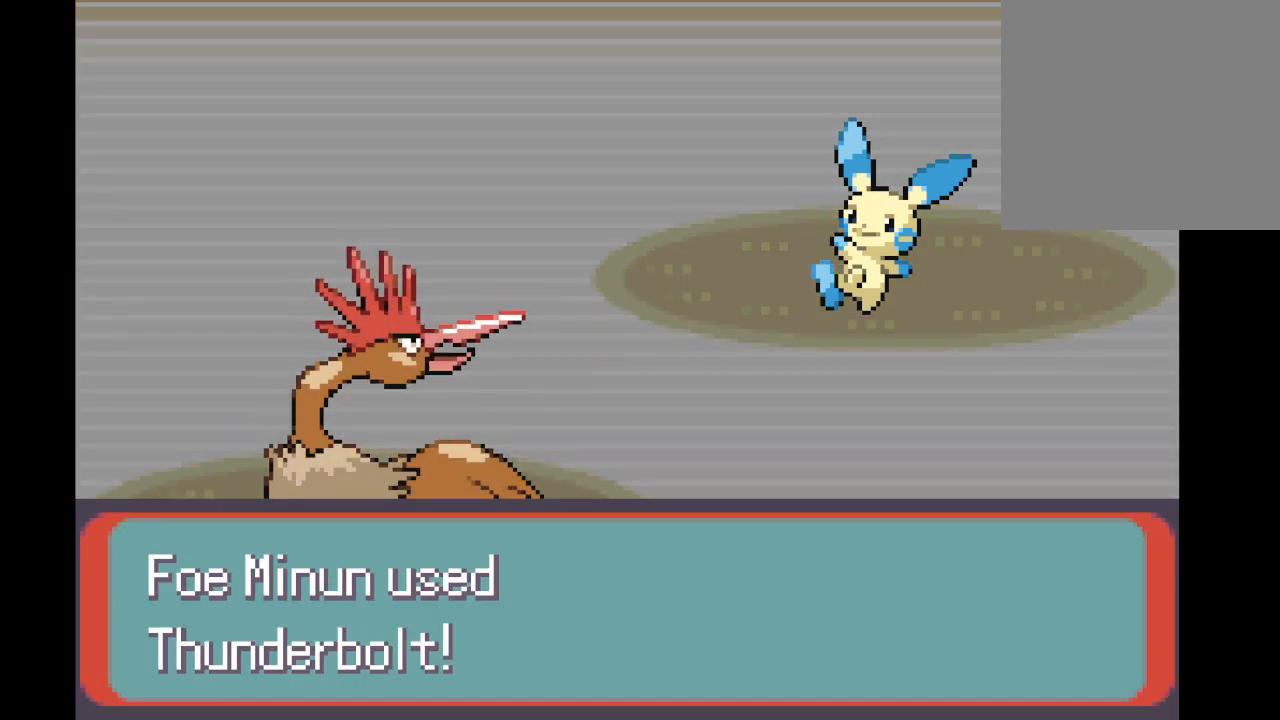
{"buttons": [], "left_stick": "center", "right_stick": "center", "events": [[42, "B", "up"], [209, "B", "down"], [334, "B", "up"]]}
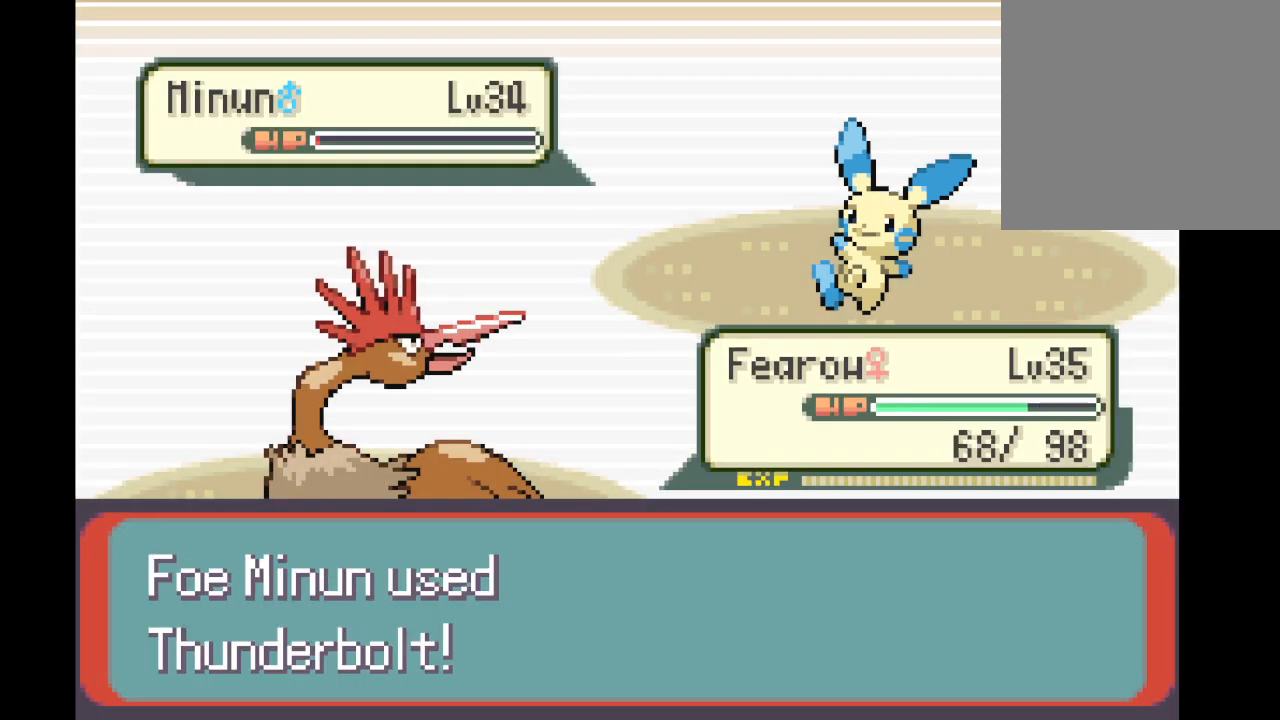
{"buttons": [], "left_stick": "center", "right_stick": "center", "events": [[292, "B", "down"], [417, "B", "up"]]}
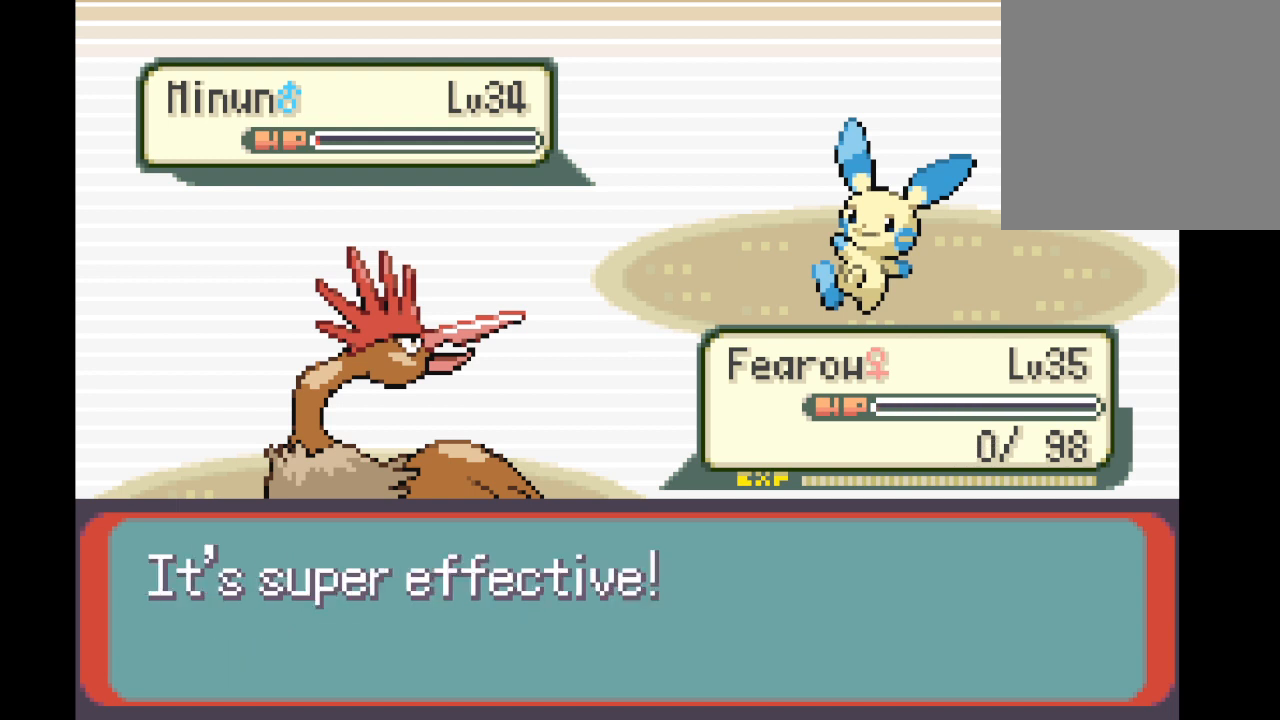
{"buttons": [], "left_stick": "center", "right_stick": "center", "events": [[209, "B", "down"], [334, "B", "up"]]}
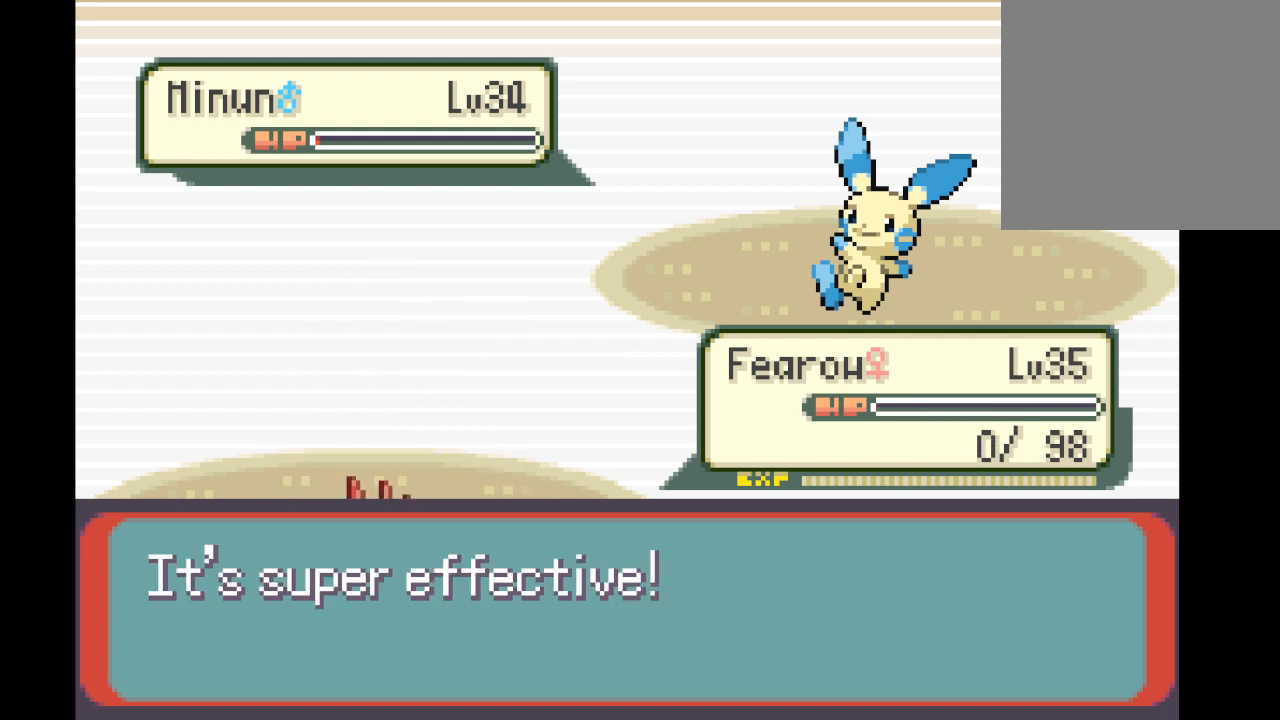
{"buttons": [], "left_stick": "center", "right_stick": "center", "events": [[125, "B", "down"], [250, "B", "up"]]}
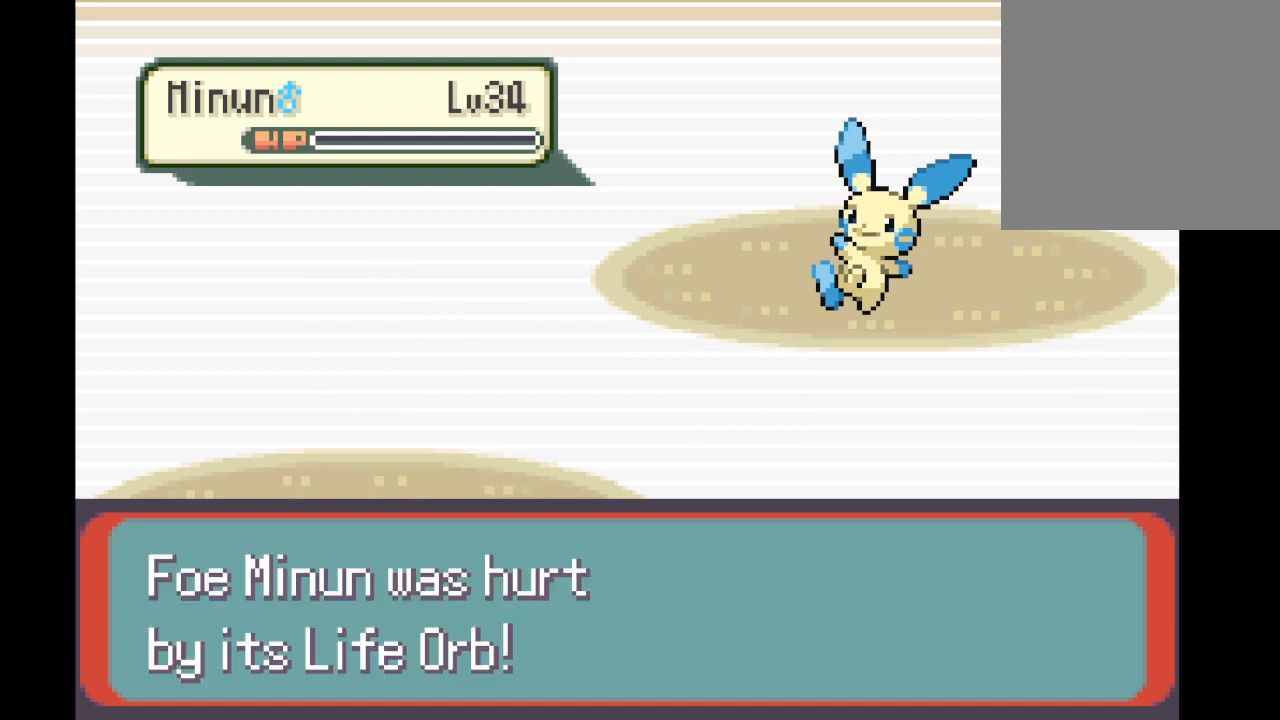
{"buttons": [], "left_stick": "center", "right_stick": "center", "events": [[250, "B", "down"], [375, "B", "up"]]}
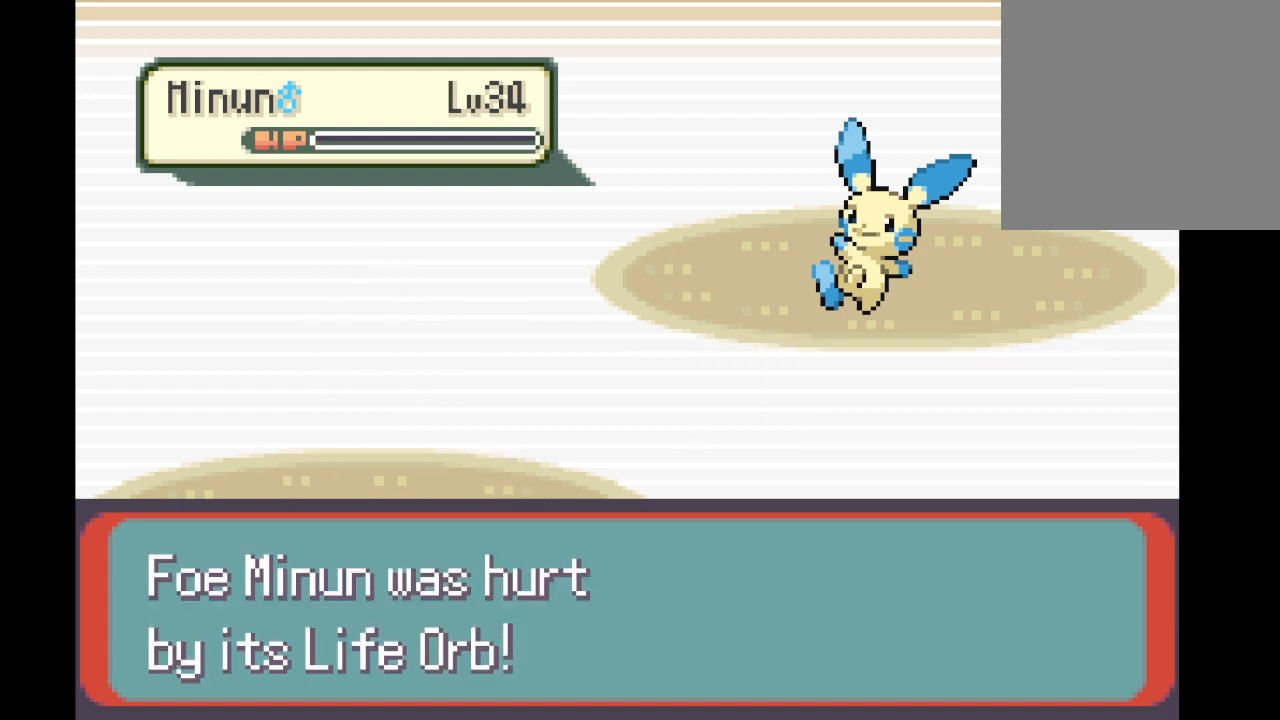
{"buttons": [], "left_stick": "center", "right_stick": "center", "events": [[292, "B", "down"], [375, "B", "up"]]}
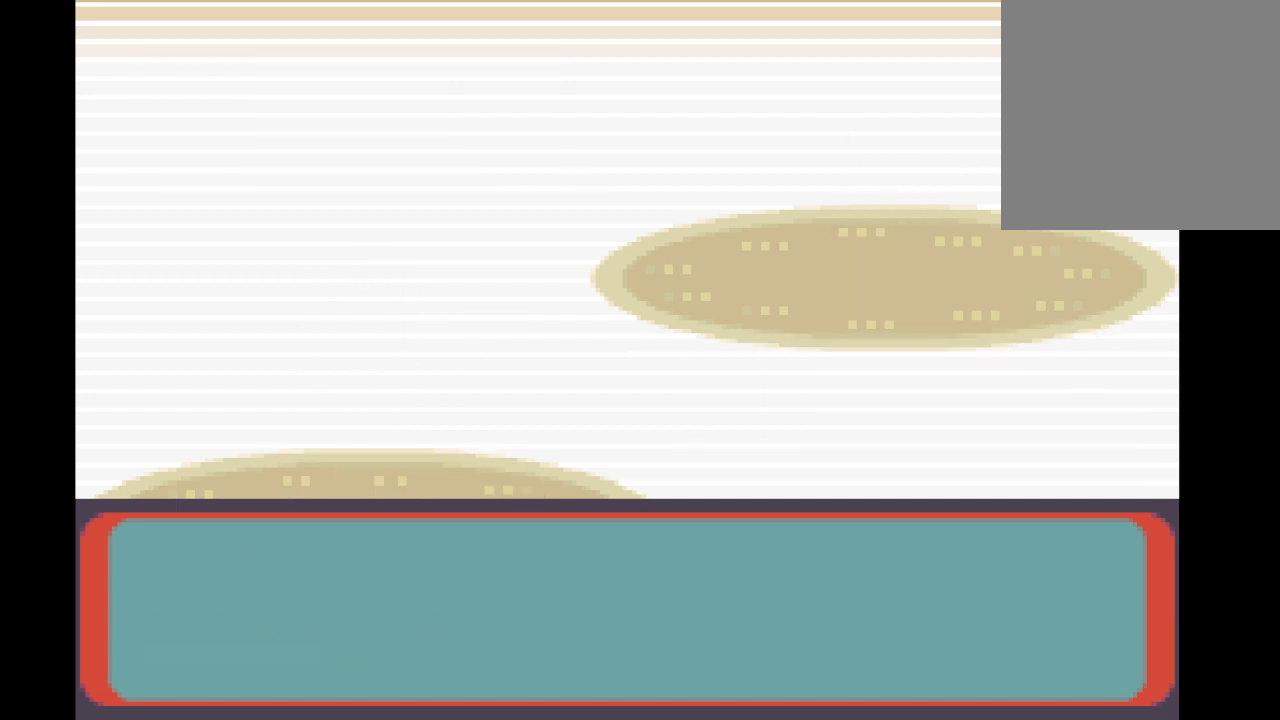
{"buttons": [], "left_stick": "center", "right_stick": "center", "events": [[250, "B", "down"], [334, "B", "up"]]}
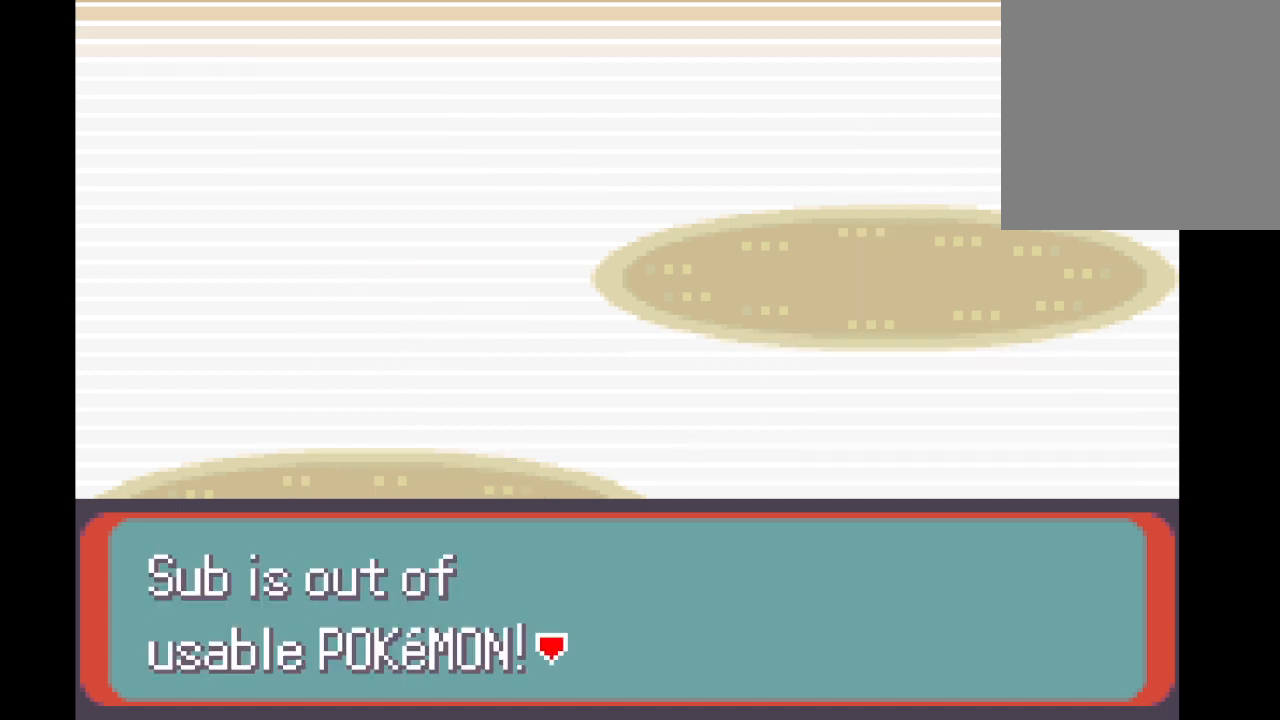
{"buttons": [], "left_stick": "center", "right_stick": "center", "events": [[292, "B", "down"], [375, "B", "up"]]}
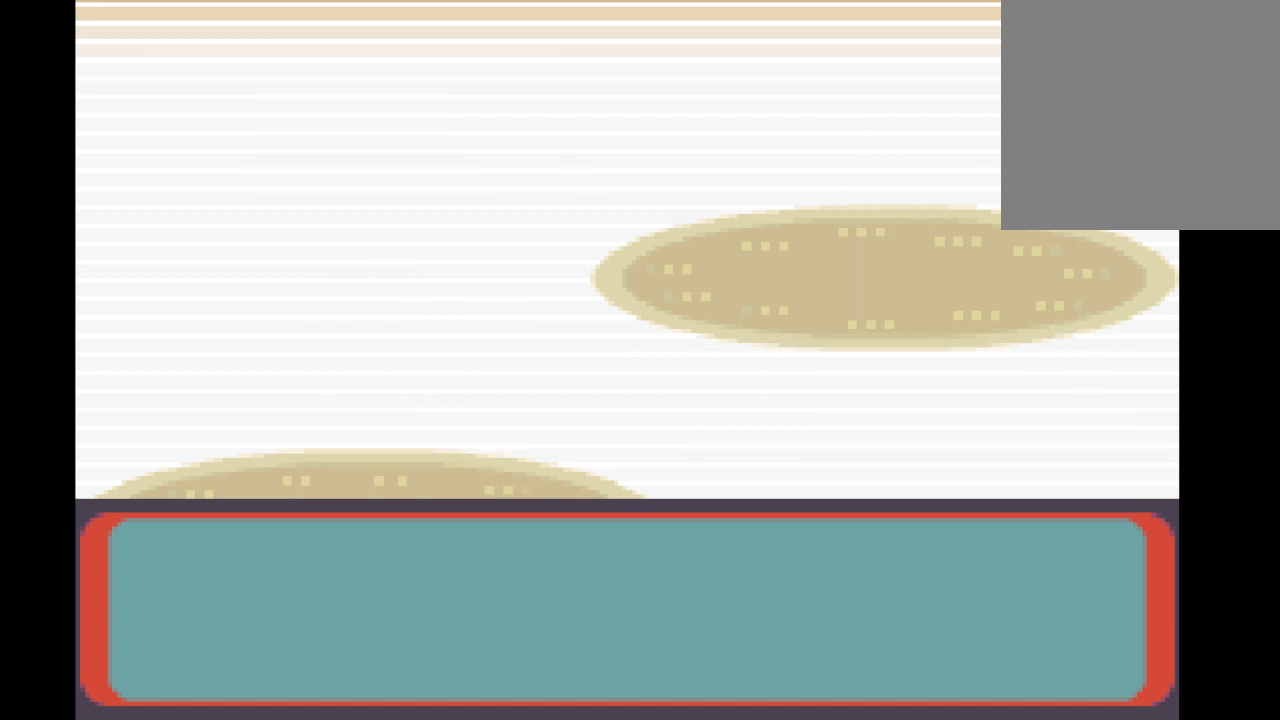
{"buttons": [], "left_stick": "center", "right_stick": "center", "events": [[167, "B", "down"], [292, "B", "up"]]}
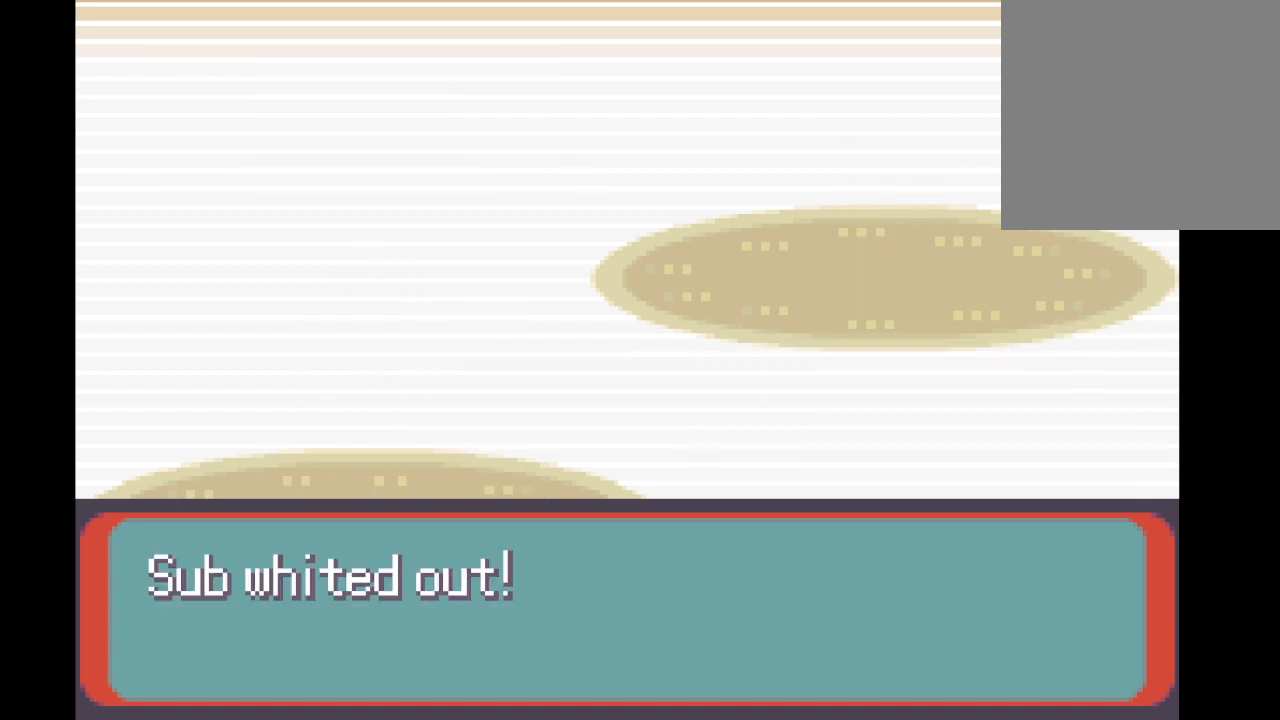
{"buttons": [], "left_stick": "center", "right_stick": "center", "events": []}
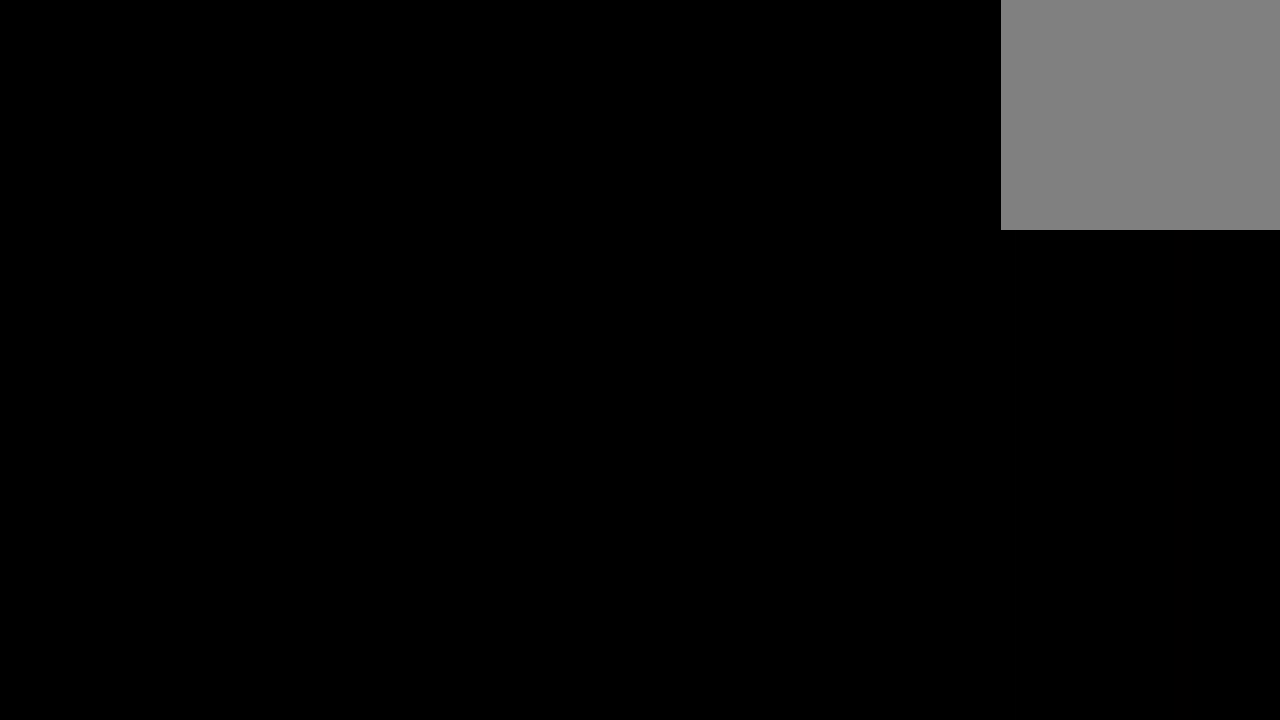
{"buttons": [], "left_stick": "center", "right_stick": "center", "events": []}
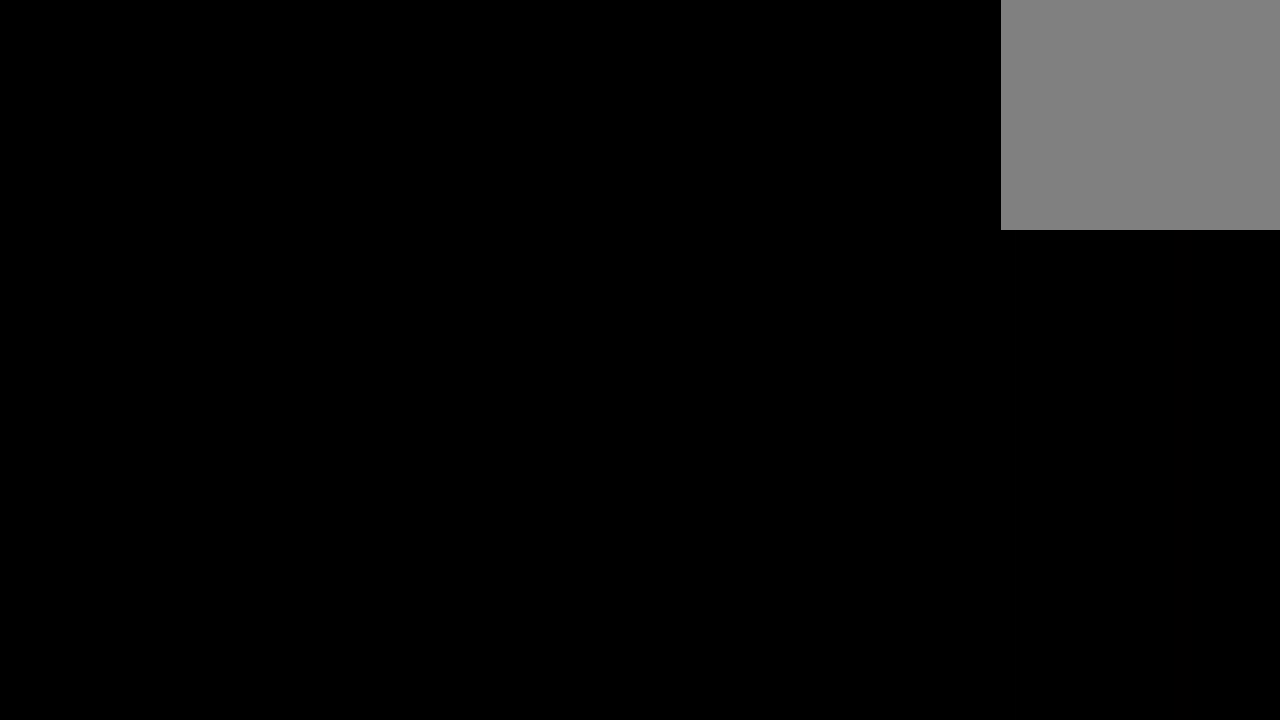
{"buttons": [], "left_stick": "center", "right_stick": "center", "events": []}
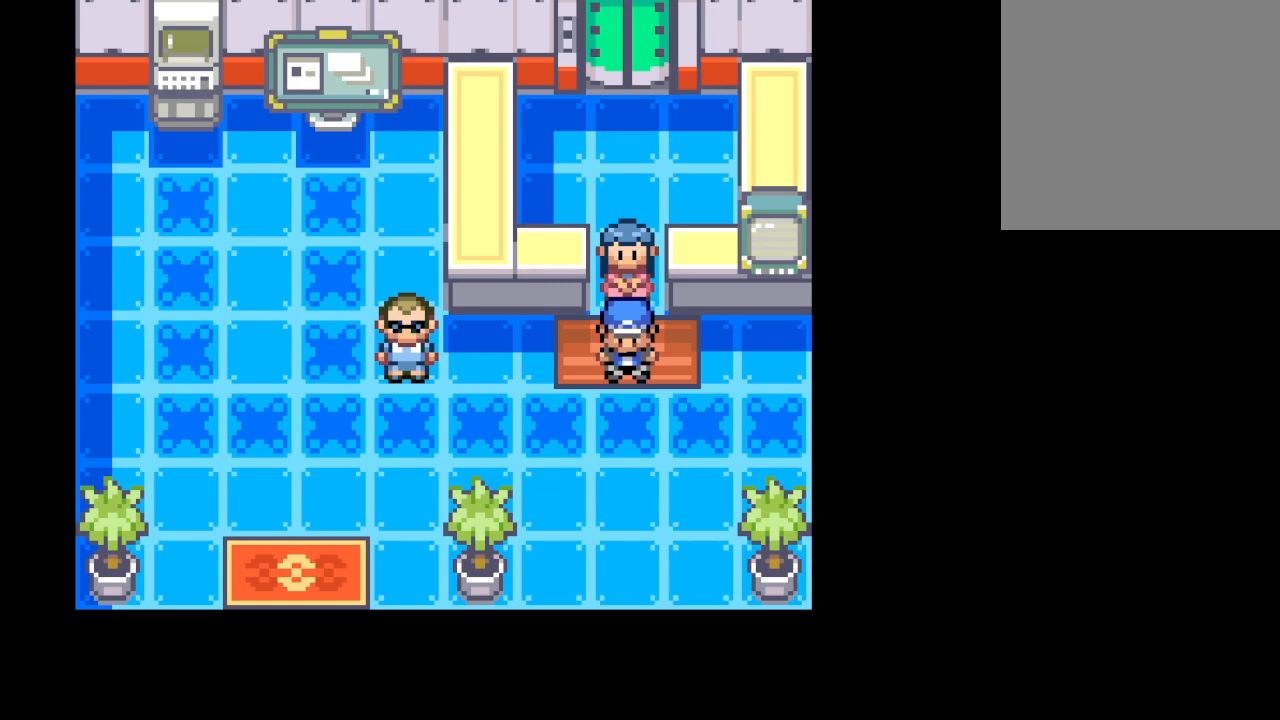
{"buttons": [], "left_stick": "center", "right_stick": "center", "events": []}